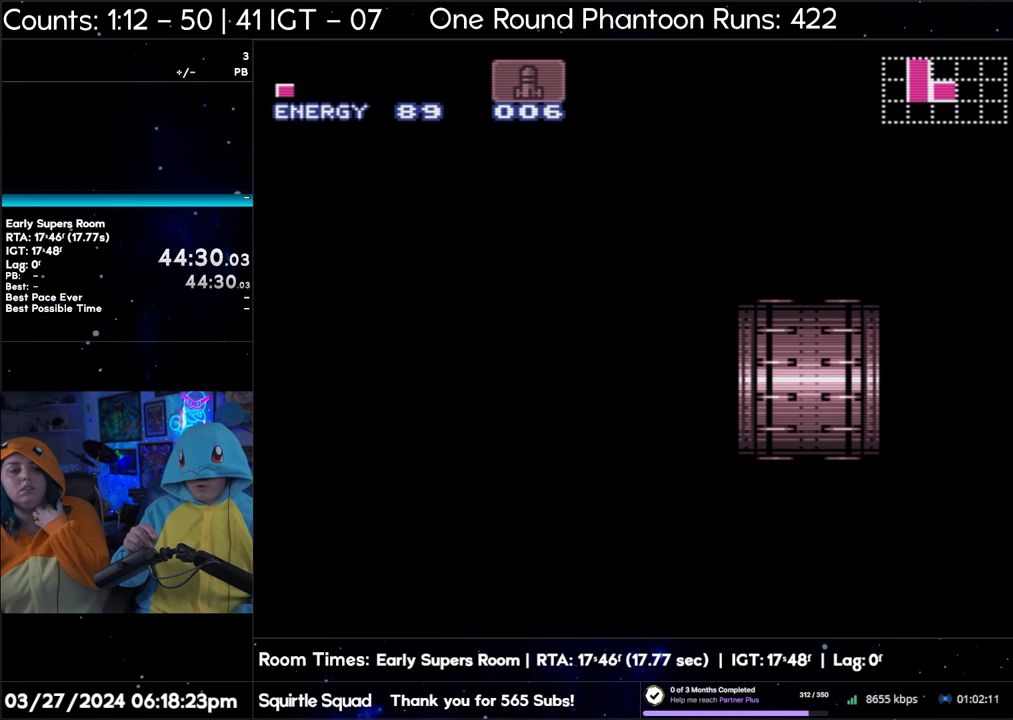
Gameplay with a controller (Nintendo layout); each line is a JSON object with the inputs held at the frame after it. "events" lists button and stick changes between this image and that frame as [ms after this image, input, new state], when the widget could be followed in between. Not read: L3 R3.
{"buttons": [], "events": []}
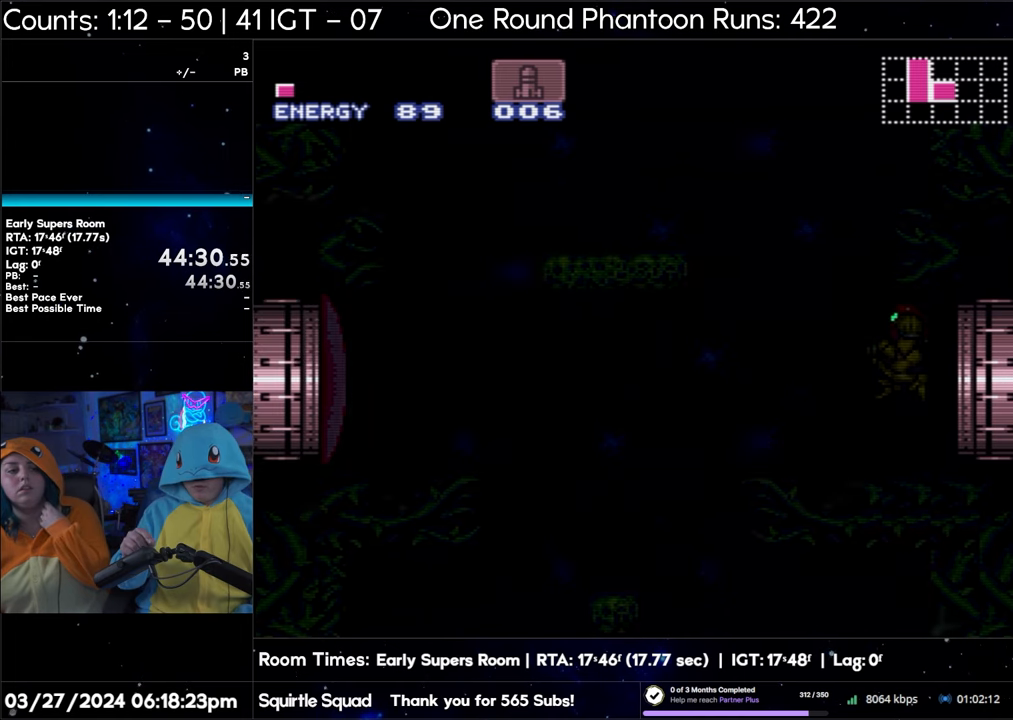
{"buttons": [], "events": []}
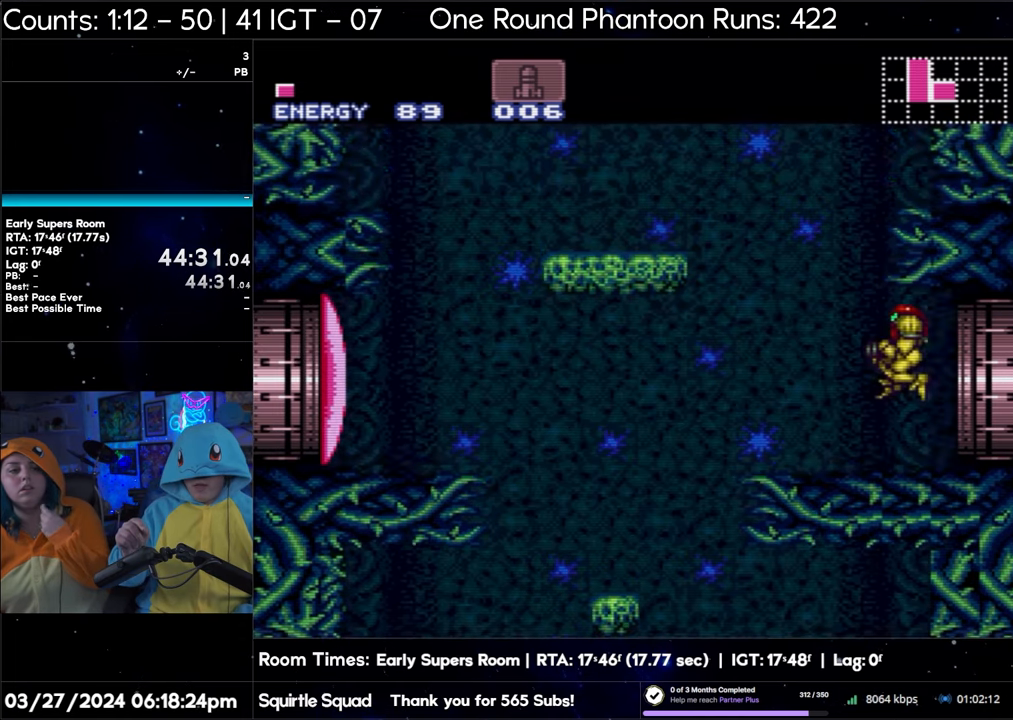
{"buttons": [], "events": []}
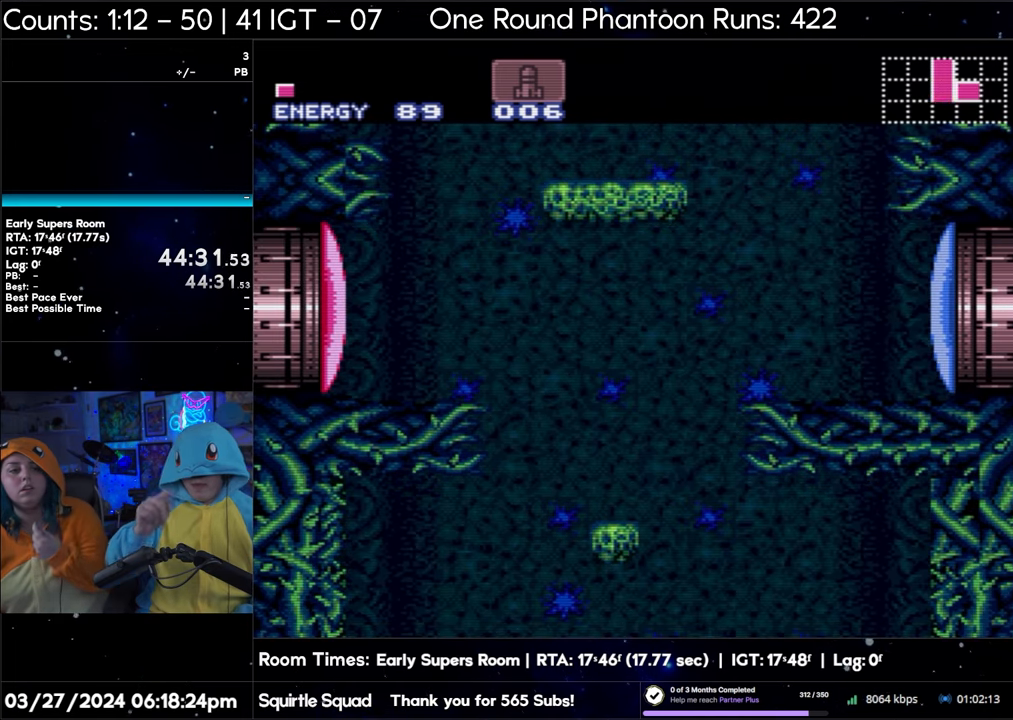
{"buttons": [], "events": []}
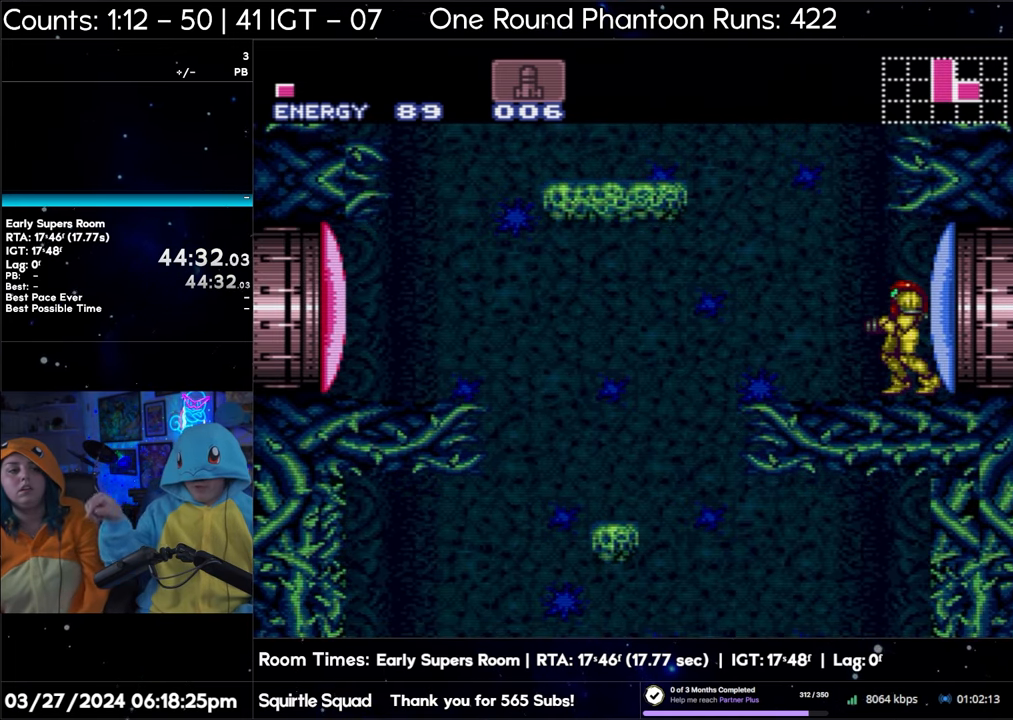
{"buttons": [], "events": []}
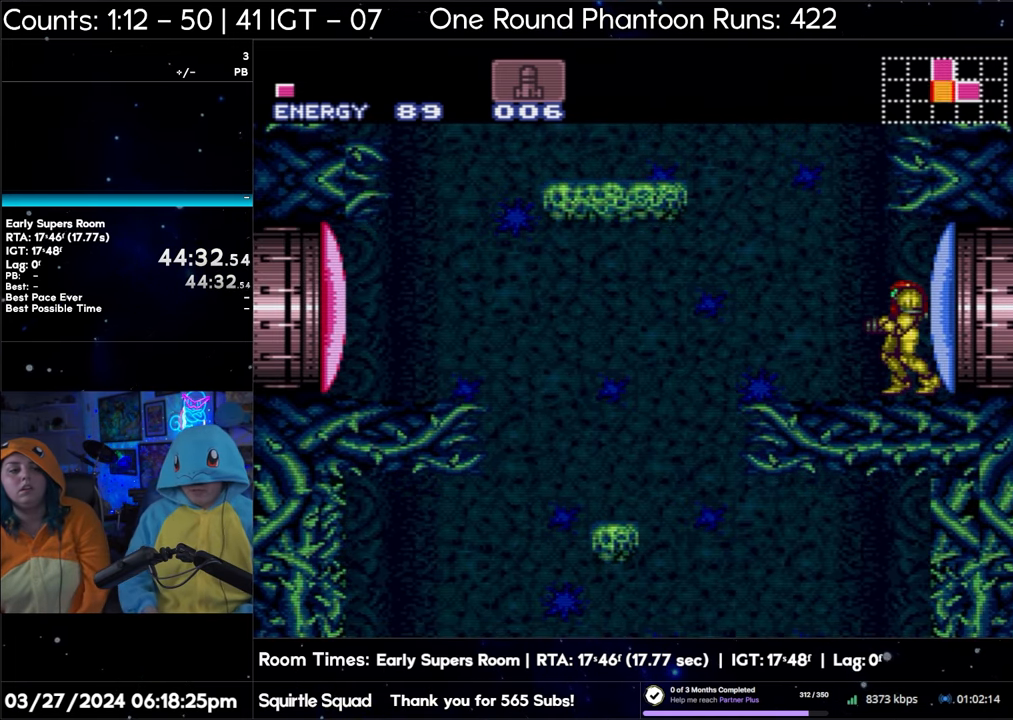
{"buttons": ["DPAD_RIGHT"], "events": [[250, "DPAD_RIGHT", "down"], [433, "DPAD_RIGHT", "up"], [500, "DPAD_RIGHT", "down"]]}
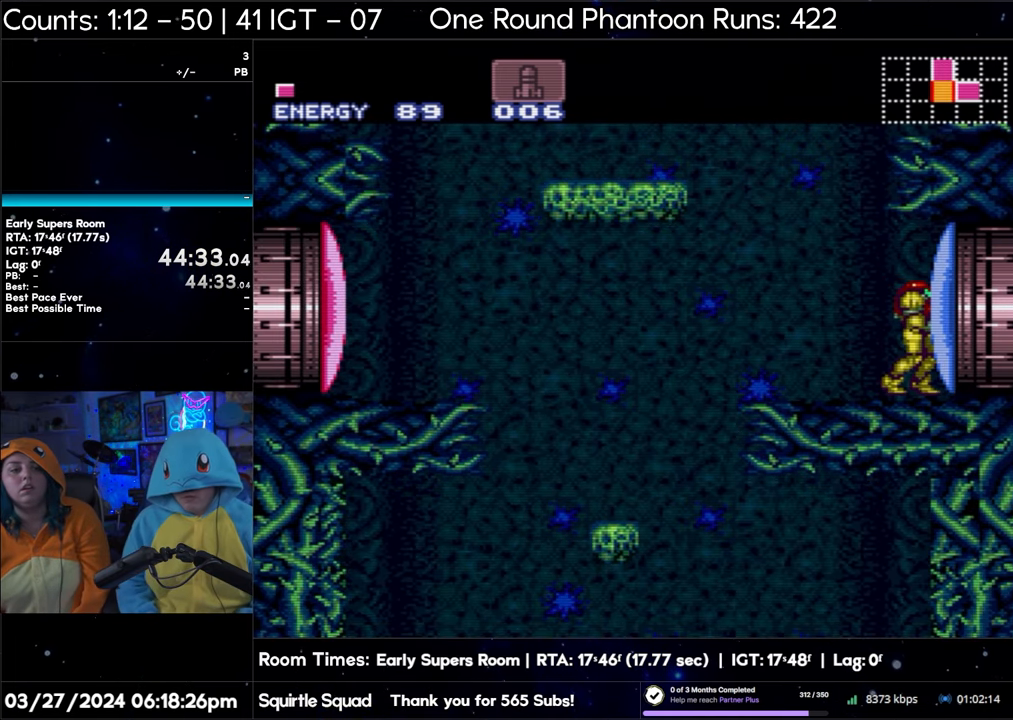
{"buttons": [], "events": [[133, "DPAD_RIGHT", "up"], [317, "Y", "down"], [417, "Y", "up"]]}
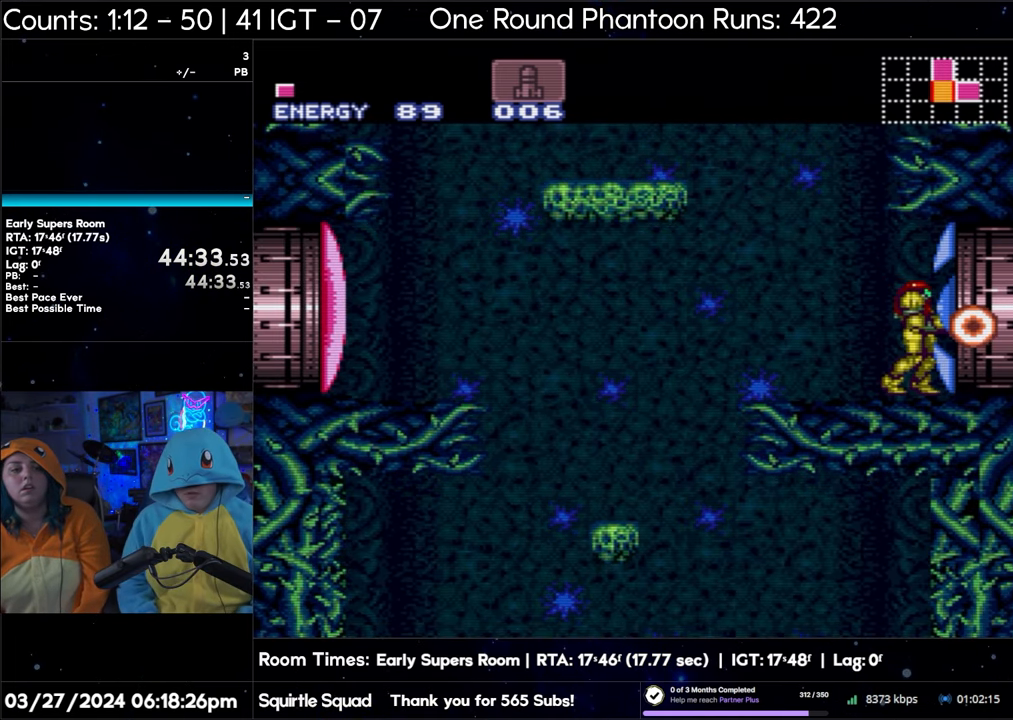
{"buttons": ["Y", "DPAD_LEFT"], "events": [[250, "Y", "down"], [450, "DPAD_LEFT", "down"]]}
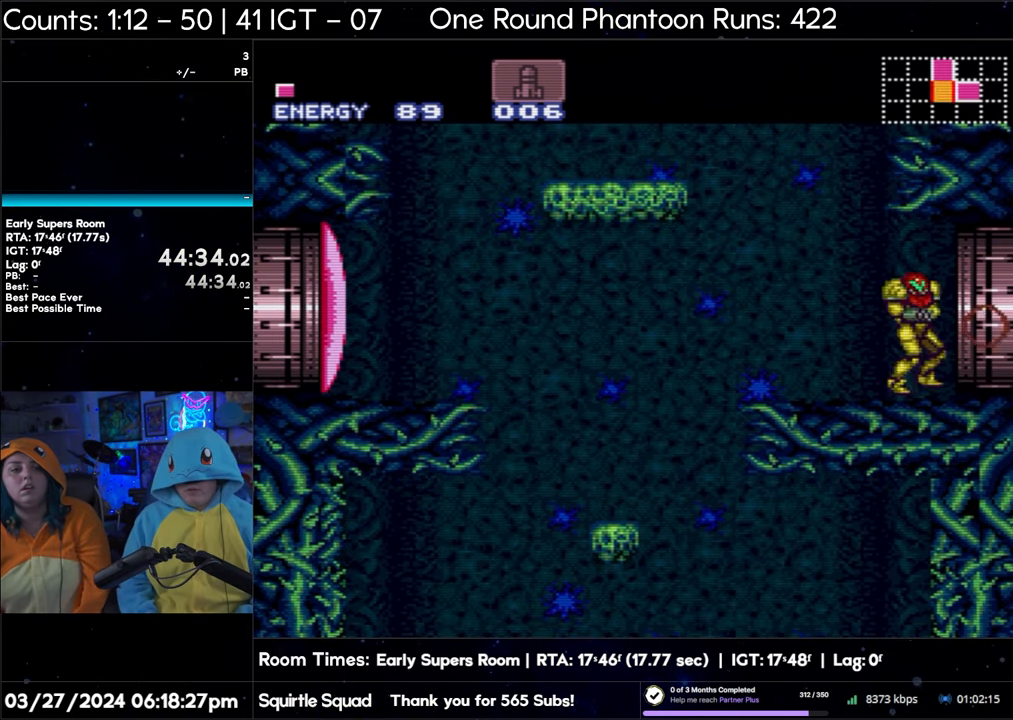
{"buttons": ["Y"], "events": [[83, "DPAD_LEFT", "up"], [167, "DPAD_LEFT", "down"], [250, "DPAD_LEFT", "up"], [367, "DPAD_LEFT", "down"], [450, "DPAD_LEFT", "up"]]}
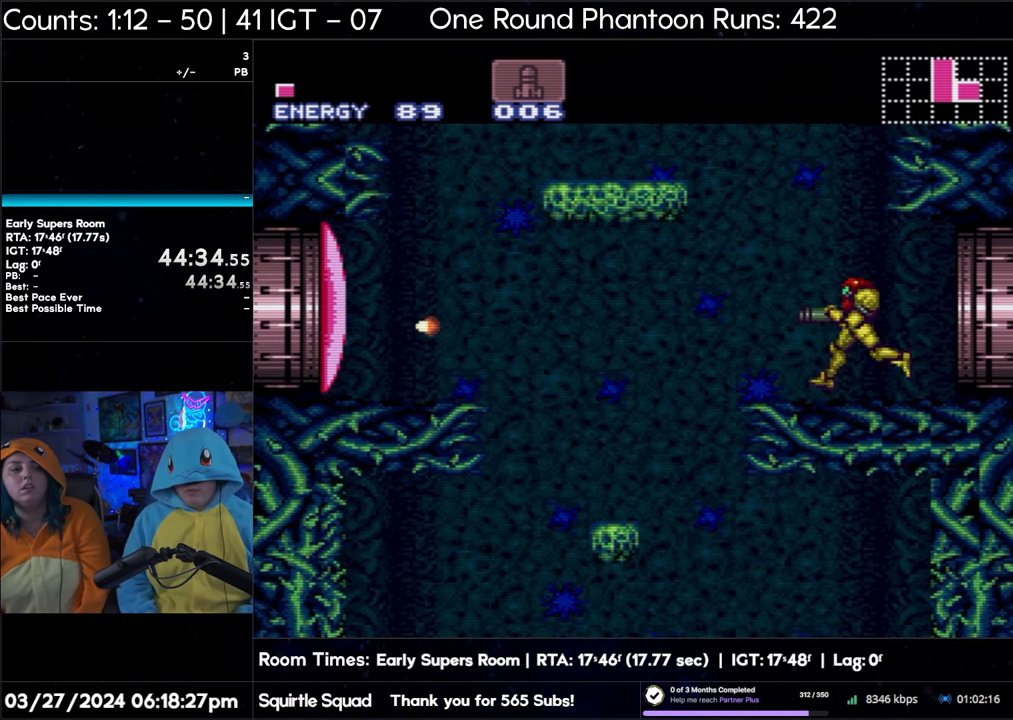
{"buttons": ["Y"], "events": [[33, "DPAD_LEFT", "down"], [133, "DPAD_LEFT", "up"]]}
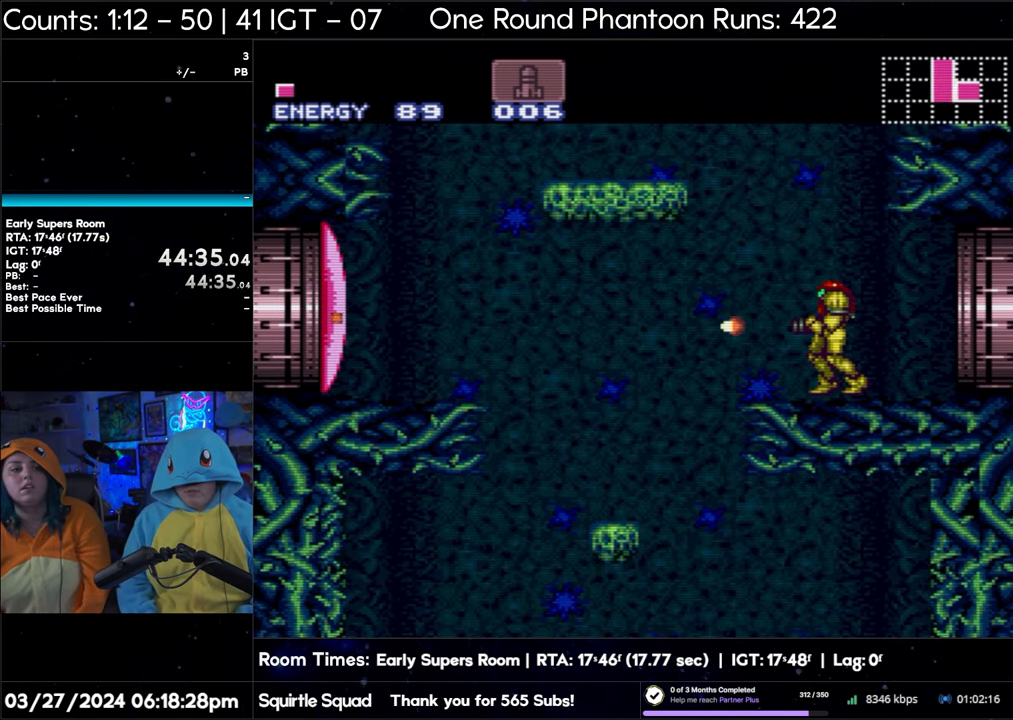
{"buttons": ["A"], "events": [[33, "DPAD_LEFT", "down"], [67, "DPAD_LEFT", "up"], [217, "Y", "up"], [300, "A", "down"]]}
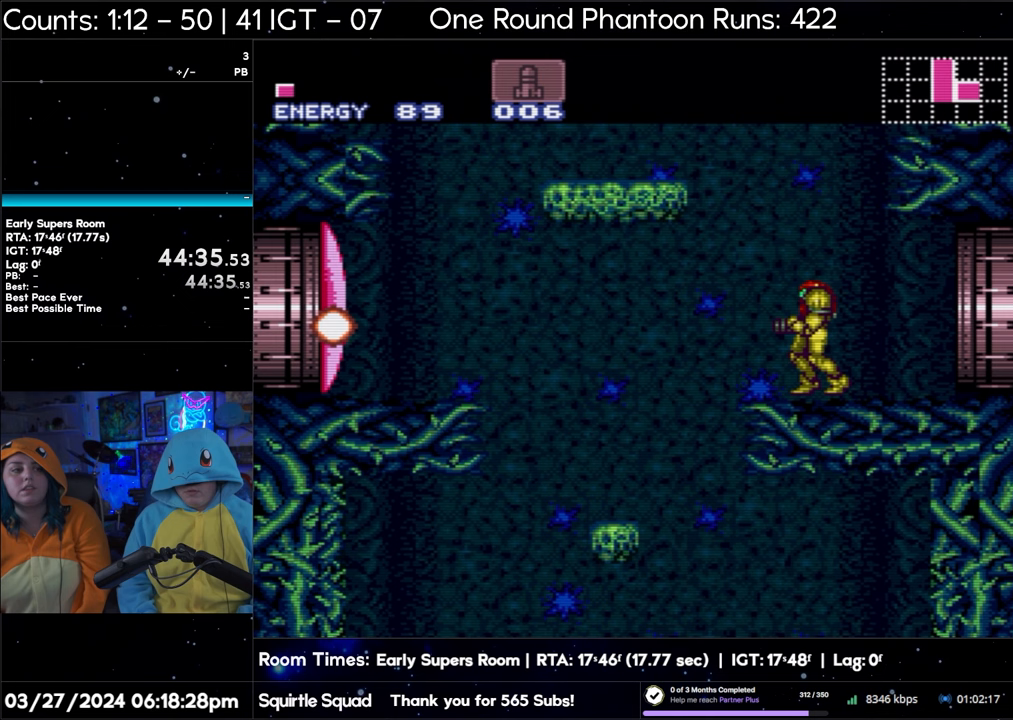
{"buttons": ["A"], "events": []}
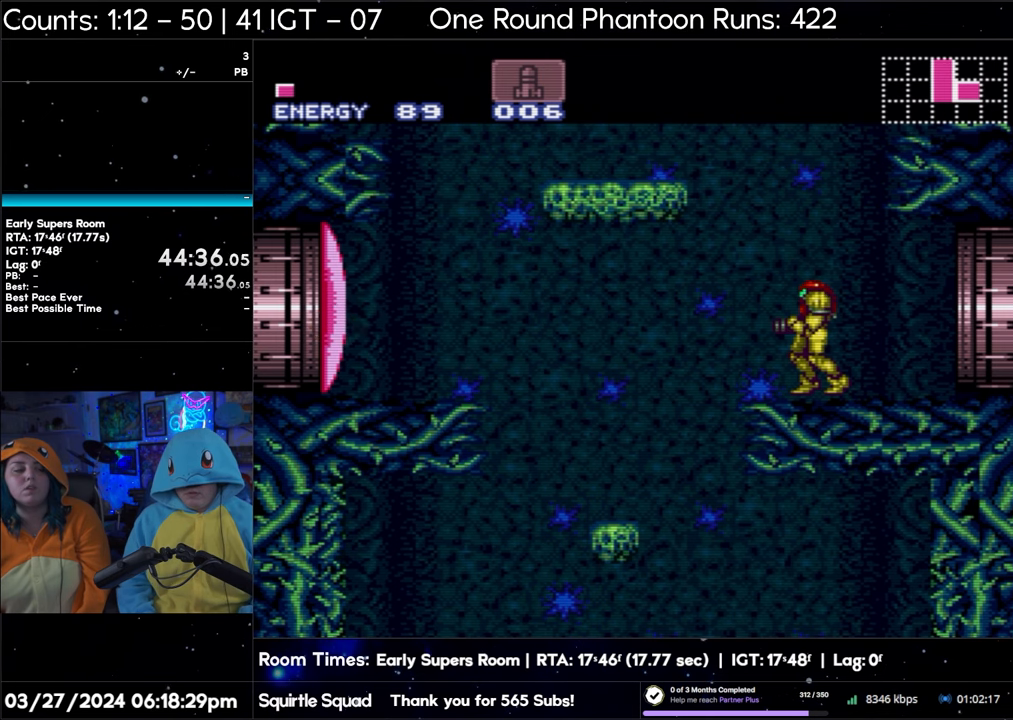
{"buttons": ["A"], "events": []}
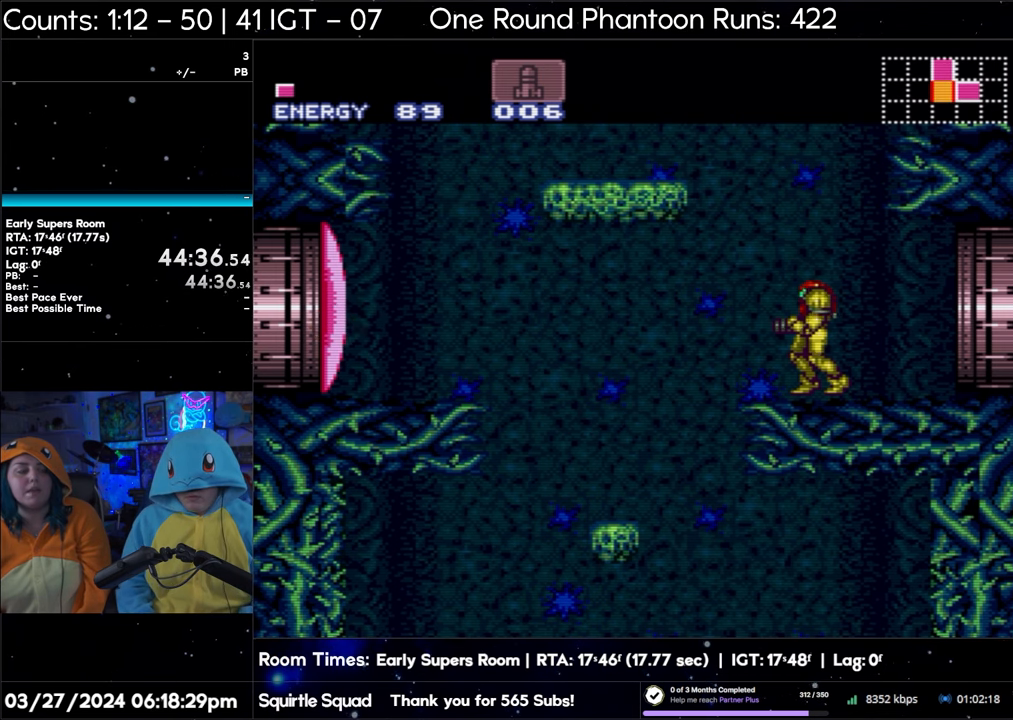
{"buttons": ["A"], "events": []}
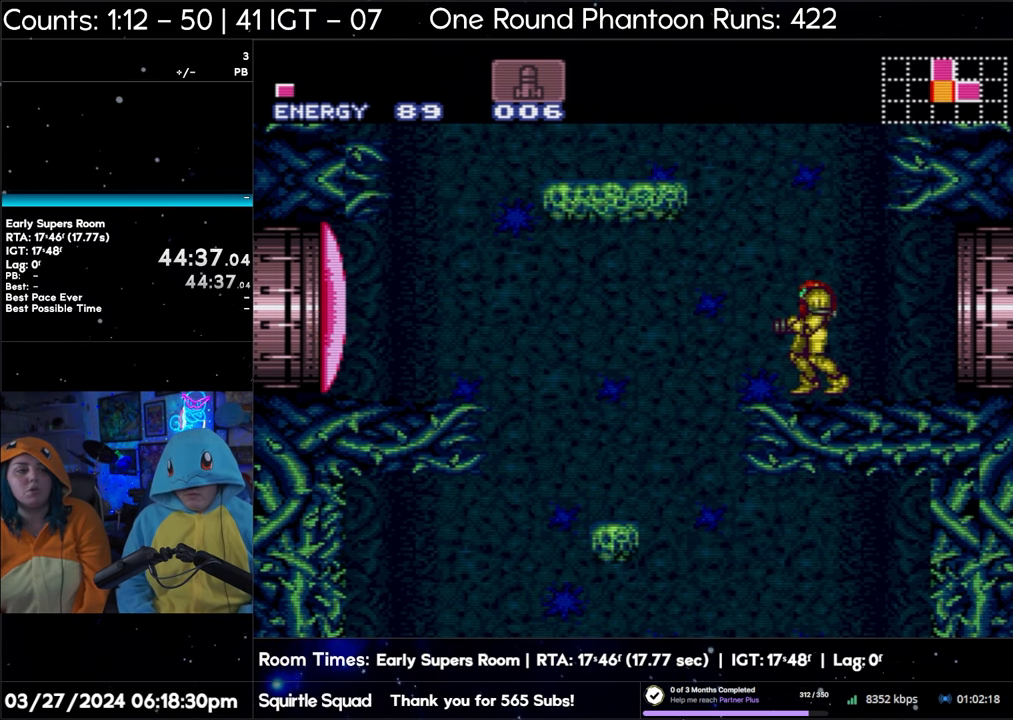
{"buttons": ["A"], "events": []}
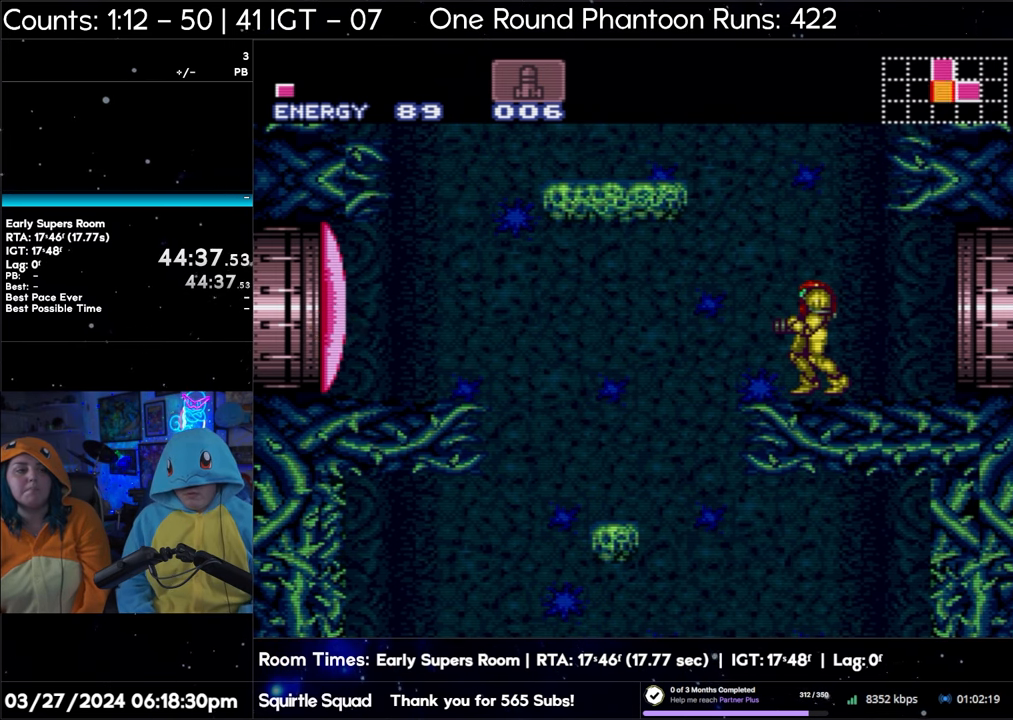
{"buttons": ["A"], "events": []}
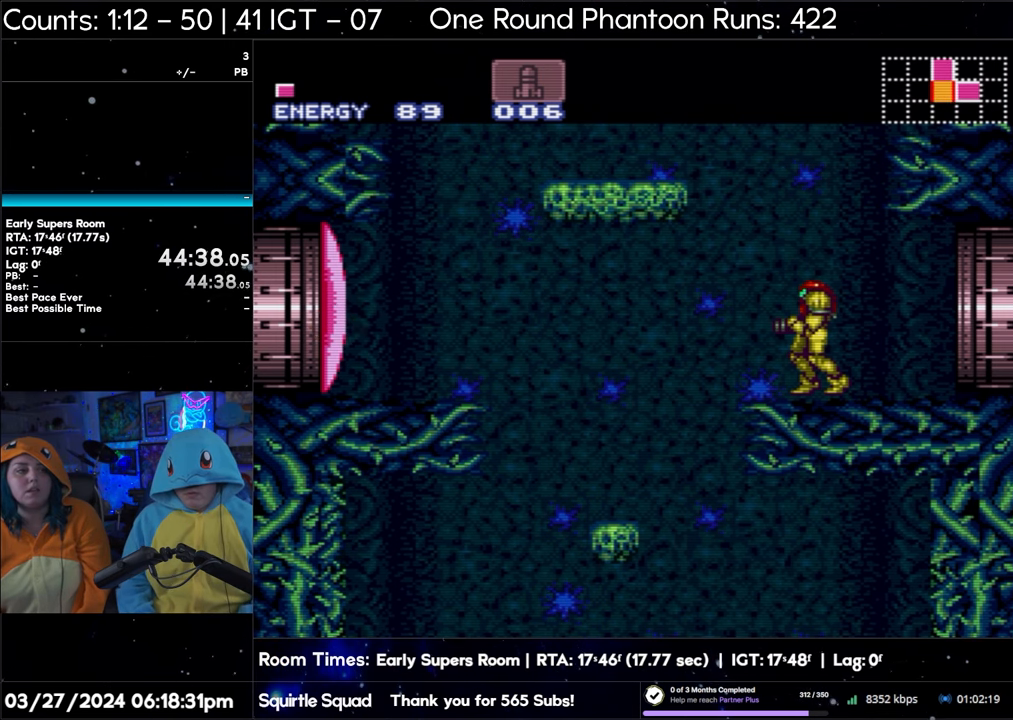
{"buttons": ["A"], "events": []}
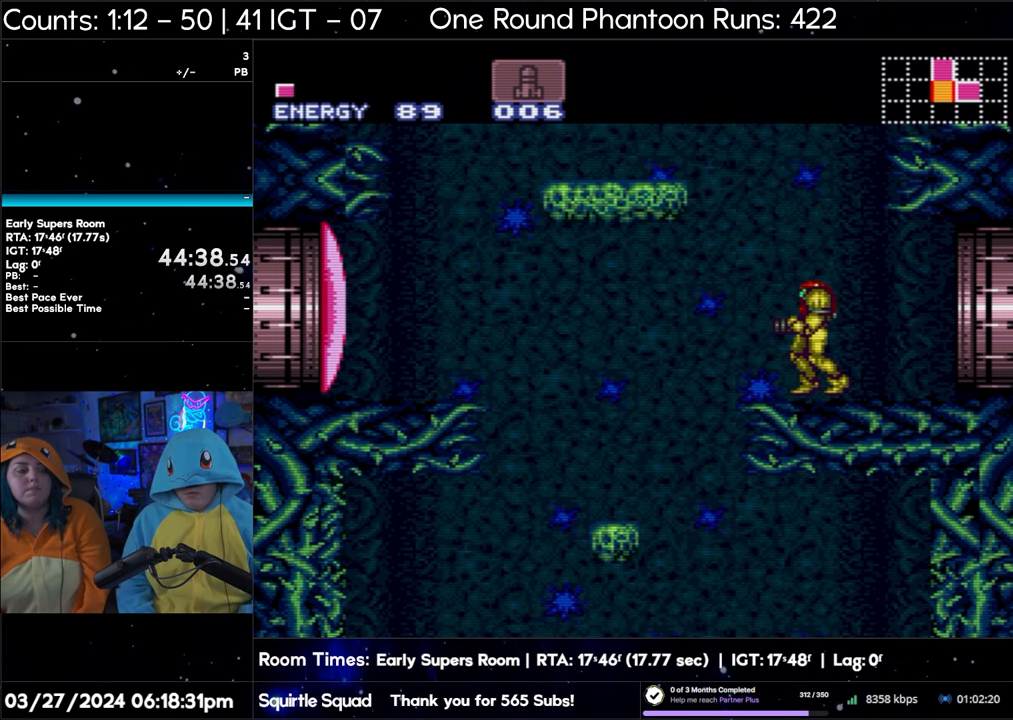
{"buttons": ["A"], "events": []}
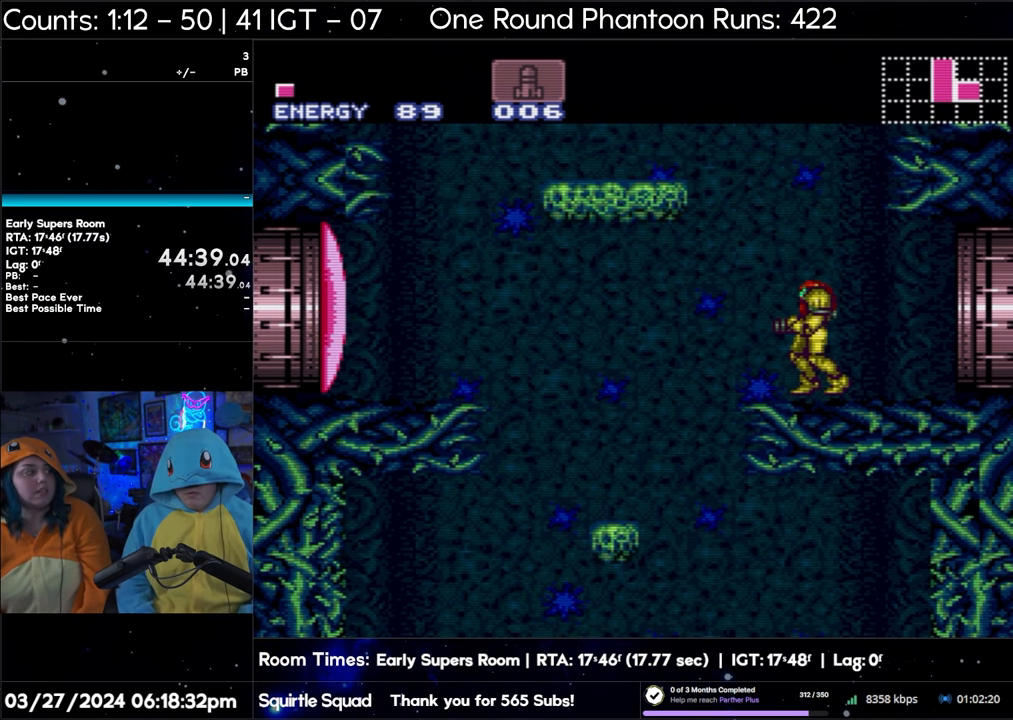
{"buttons": ["A"], "events": []}
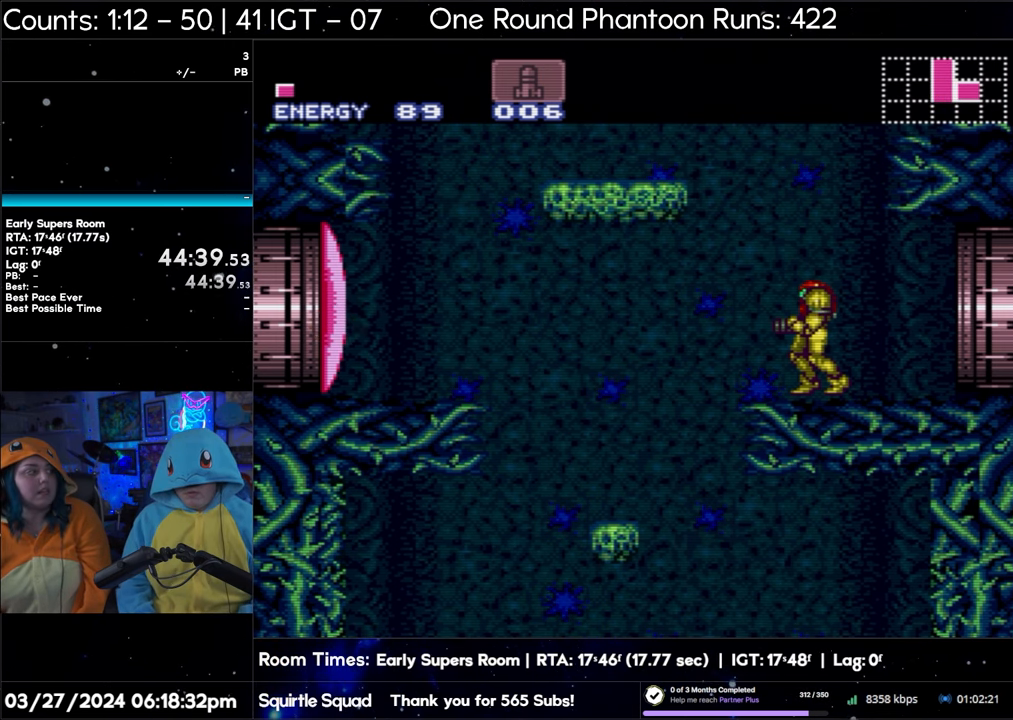
{"buttons": ["A"], "events": []}
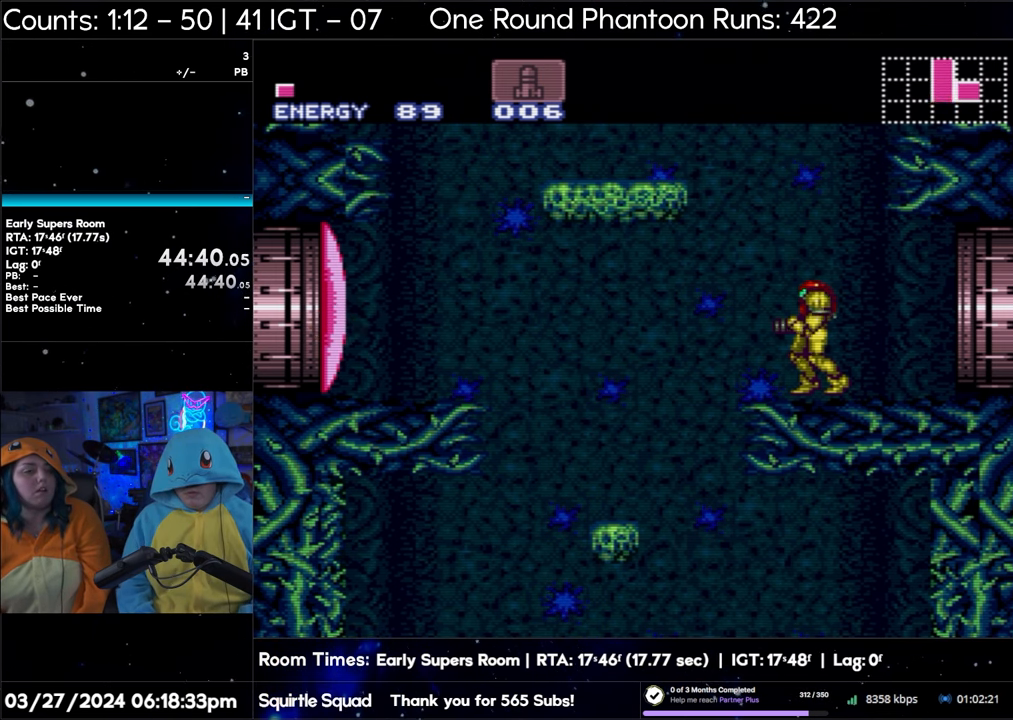
{"buttons": ["A"], "events": []}
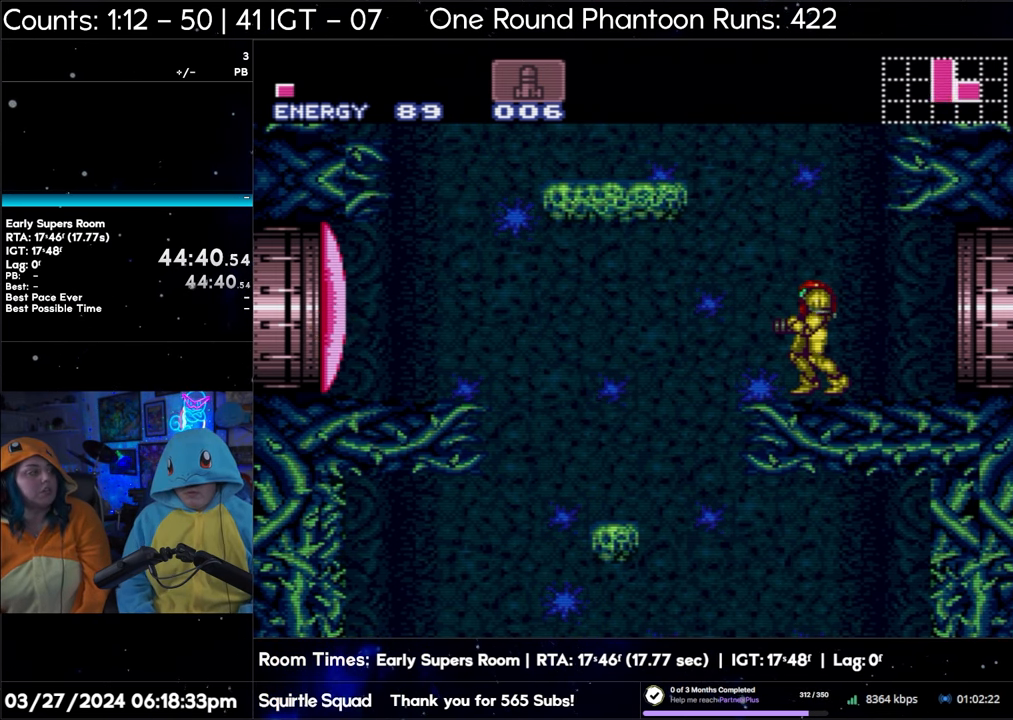
{"buttons": ["A"], "events": []}
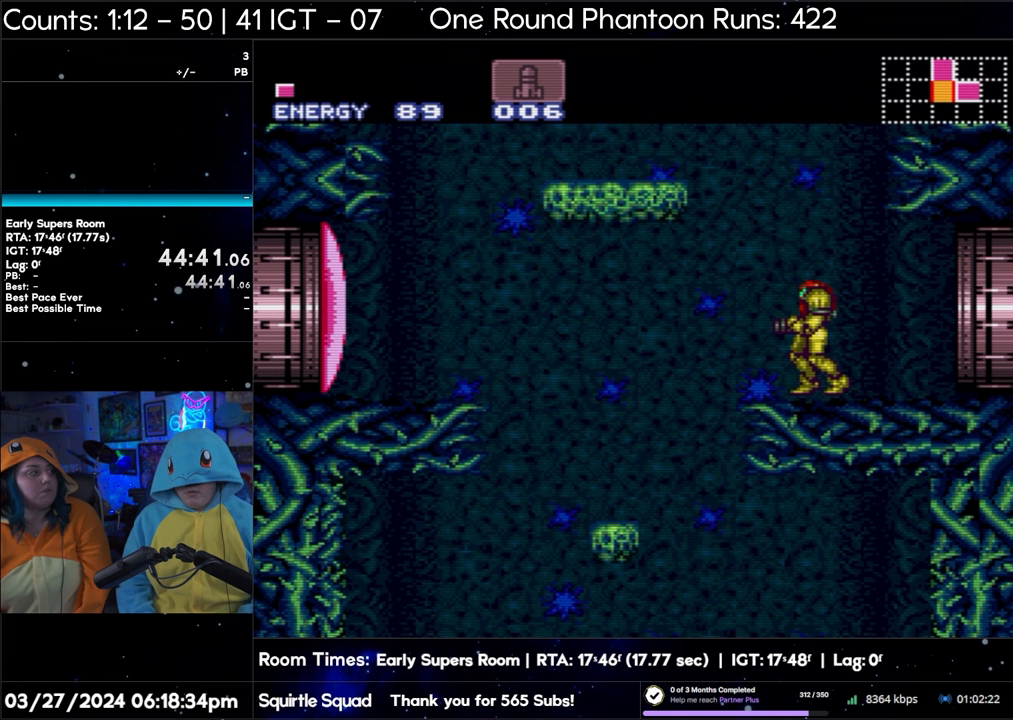
{"buttons": ["A"], "events": []}
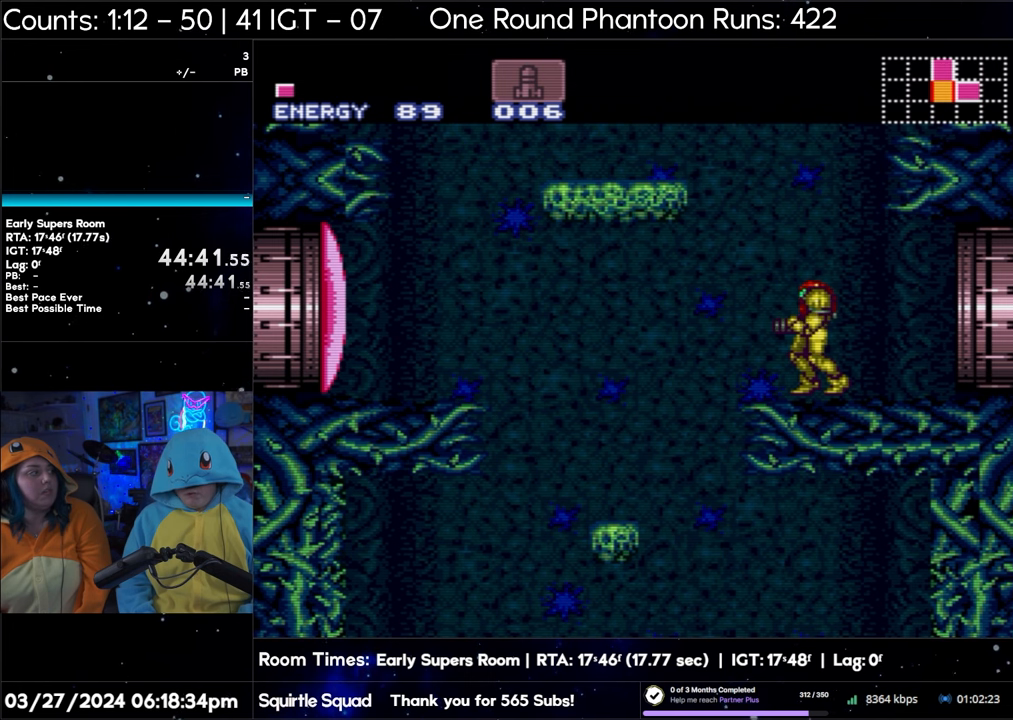
{"buttons": ["A"], "events": []}
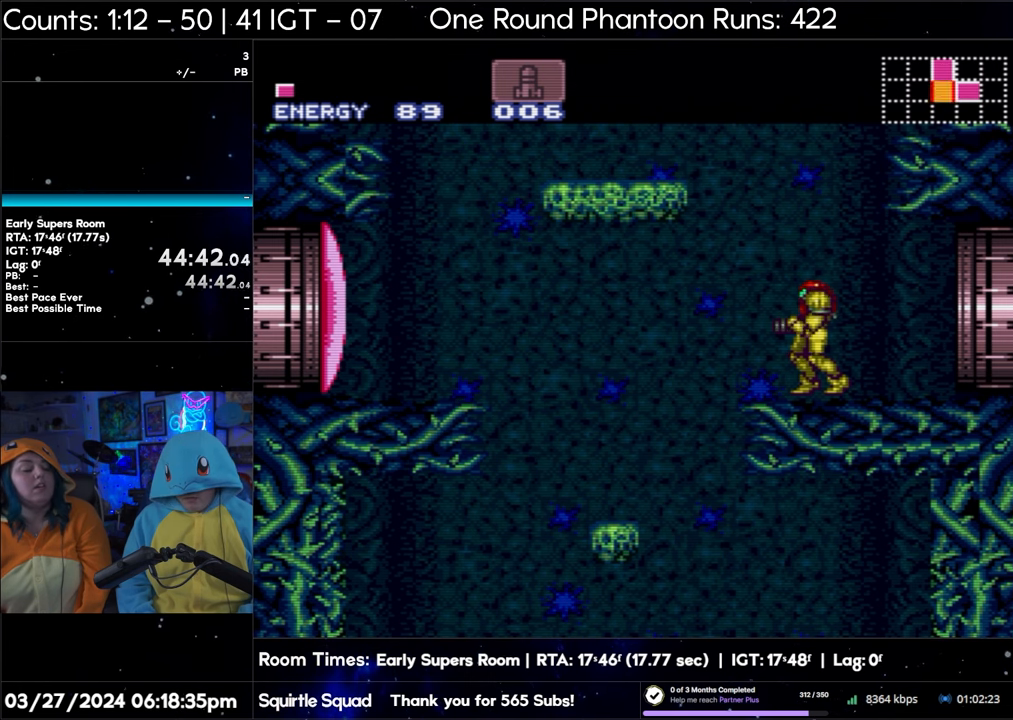
{"buttons": ["A"], "events": []}
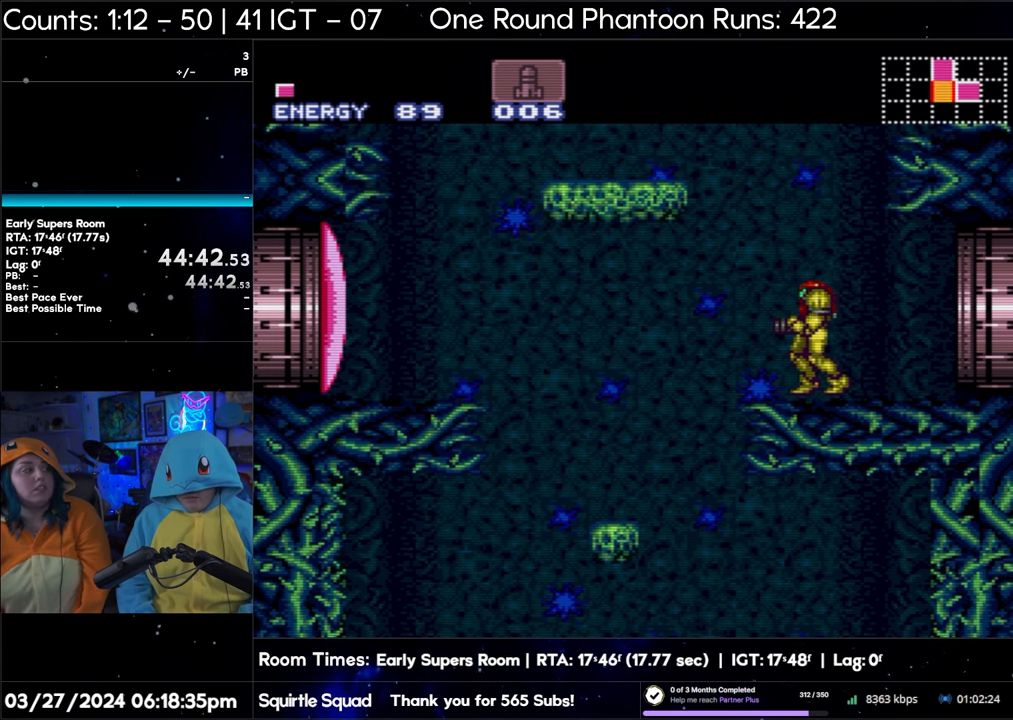
{"buttons": ["A"], "events": []}
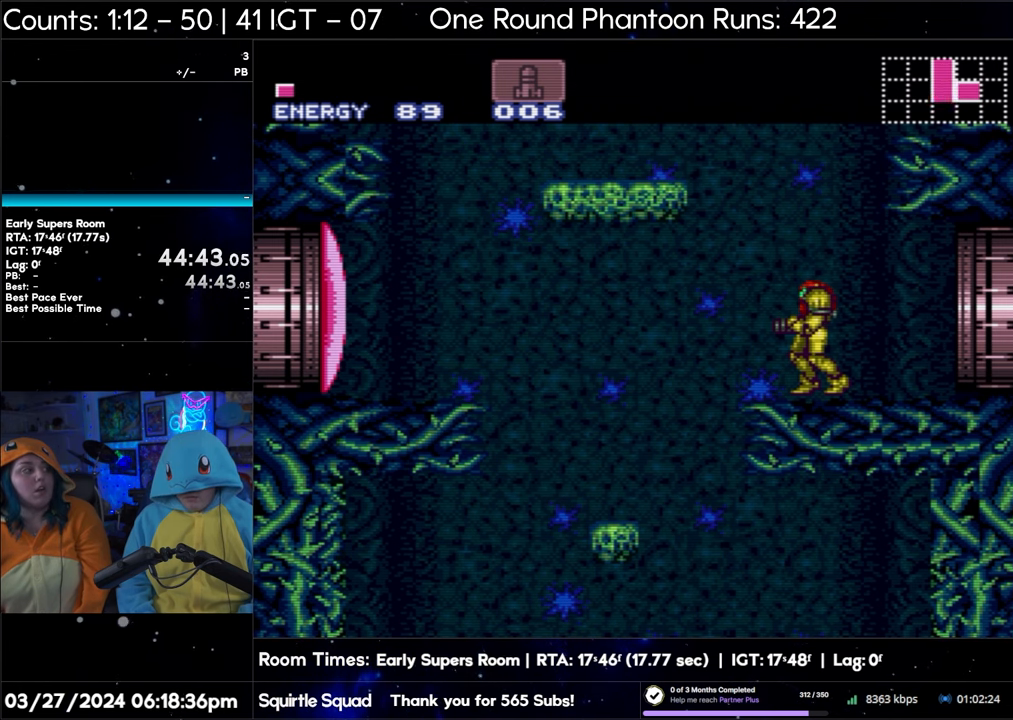
{"buttons": ["A"], "events": []}
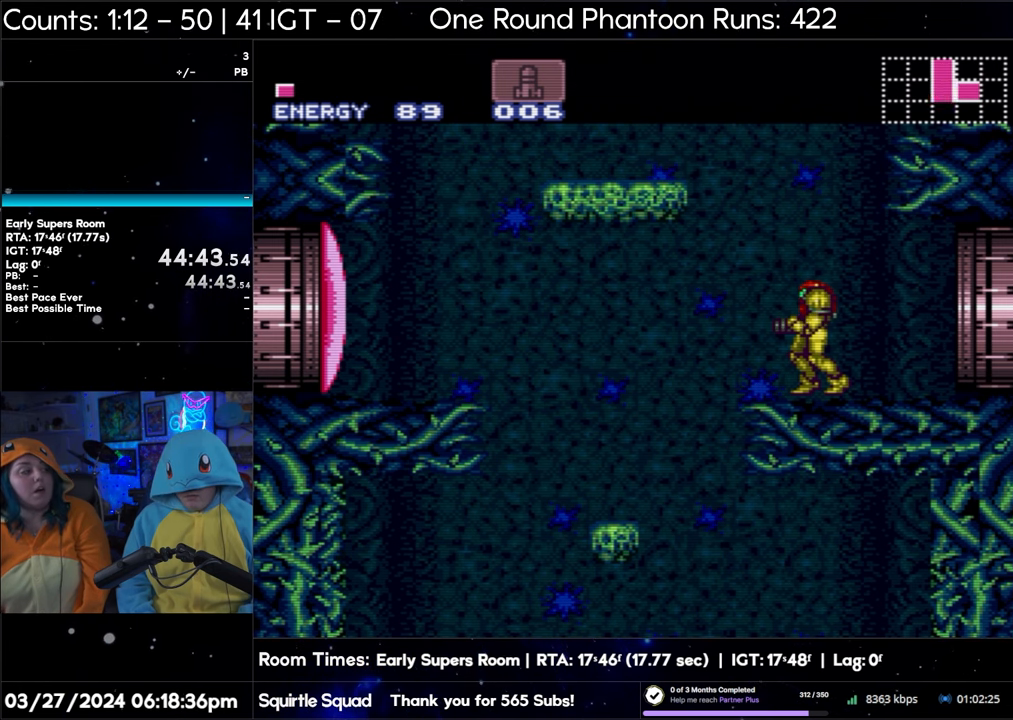
{"buttons": ["A"], "events": []}
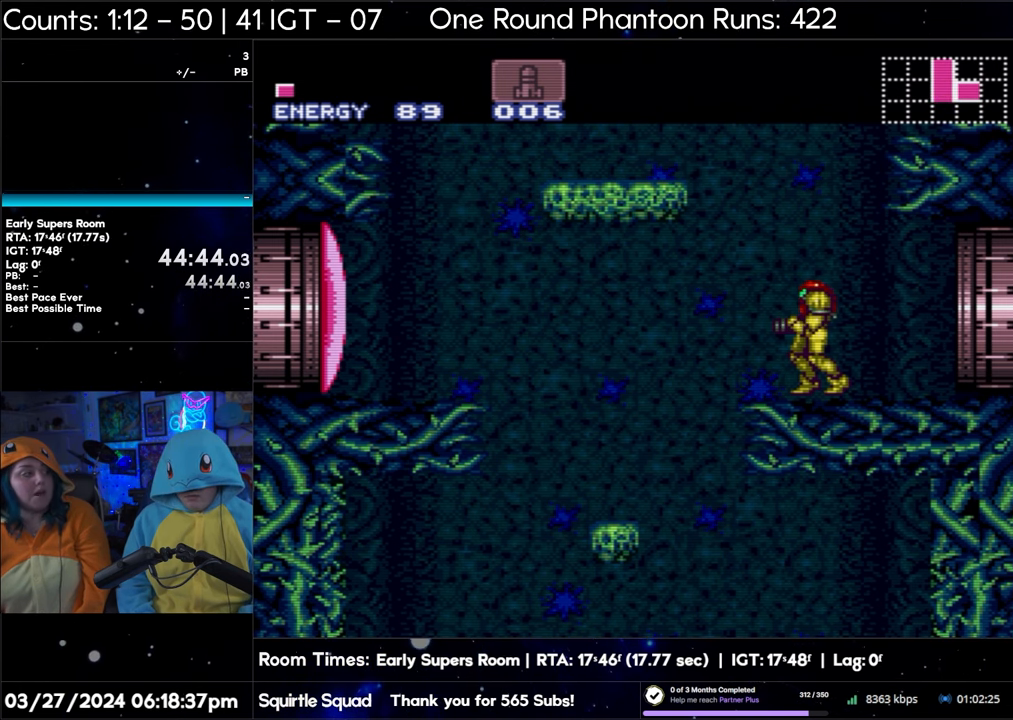
{"buttons": ["A"], "events": []}
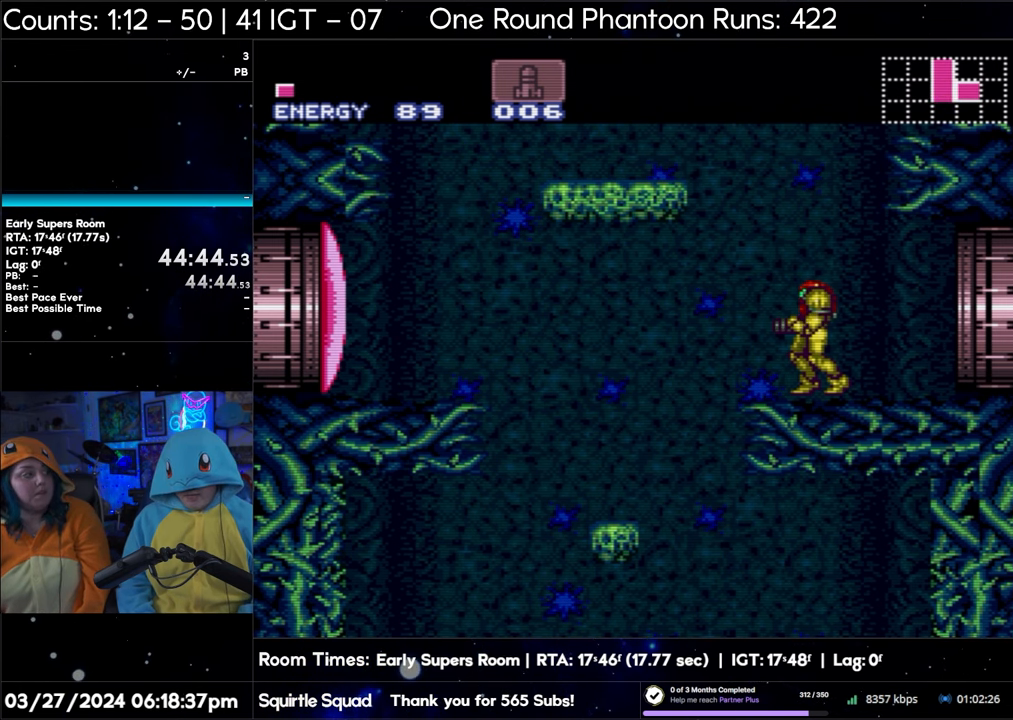
{"buttons": ["A"], "events": []}